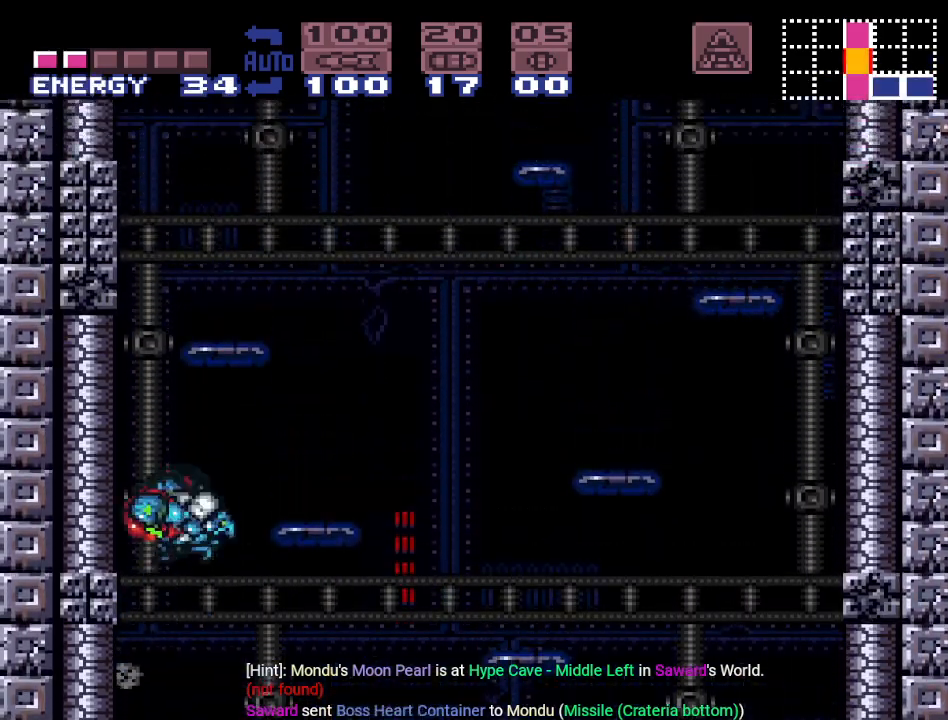
Gameplay with a controller (Nintendo layout); each line is a JSON object with the inputs held at the frame after it. "events" lists button and stick changes between this image and that frame as [ms after this image, input, new state], when the widget could be followed in between. Not read: L3 R3.
{"buttons": ["B", "Y", "DPAD_RIGHT"], "events": [[183, "DPAD_LEFT", "up"], [367, "B", "up"], [400, "DPAD_RIGHT", "down"], [467, "B", "down"]]}
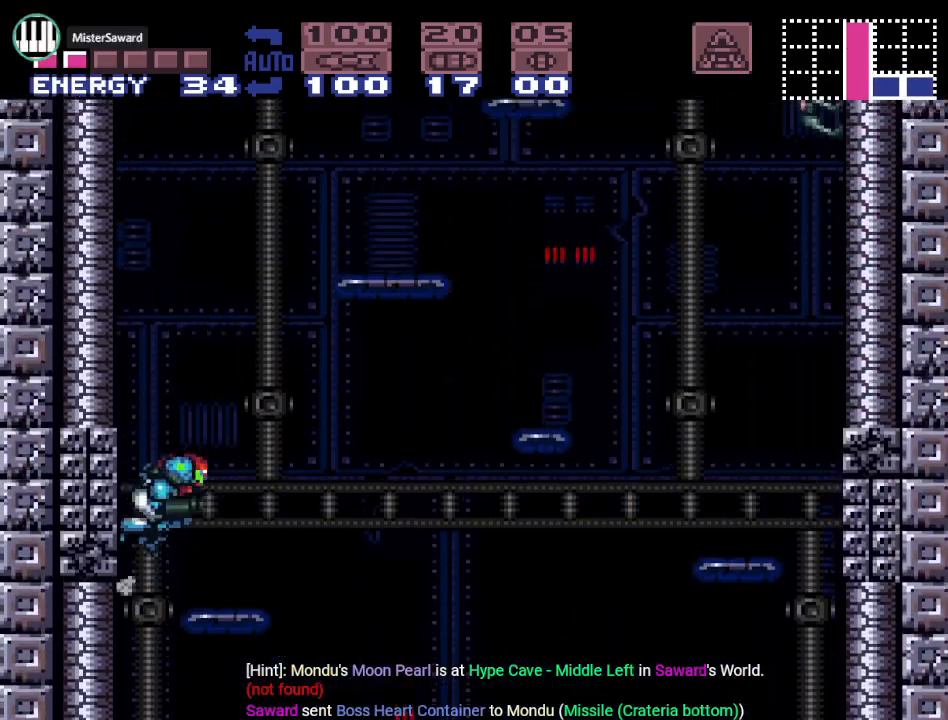
{"buttons": ["DPAD_RIGHT"], "events": [[50, "DPAD_RIGHT", "up"], [184, "DPAD_RIGHT", "down"], [434, "B", "up"], [468, "Y", "up"]]}
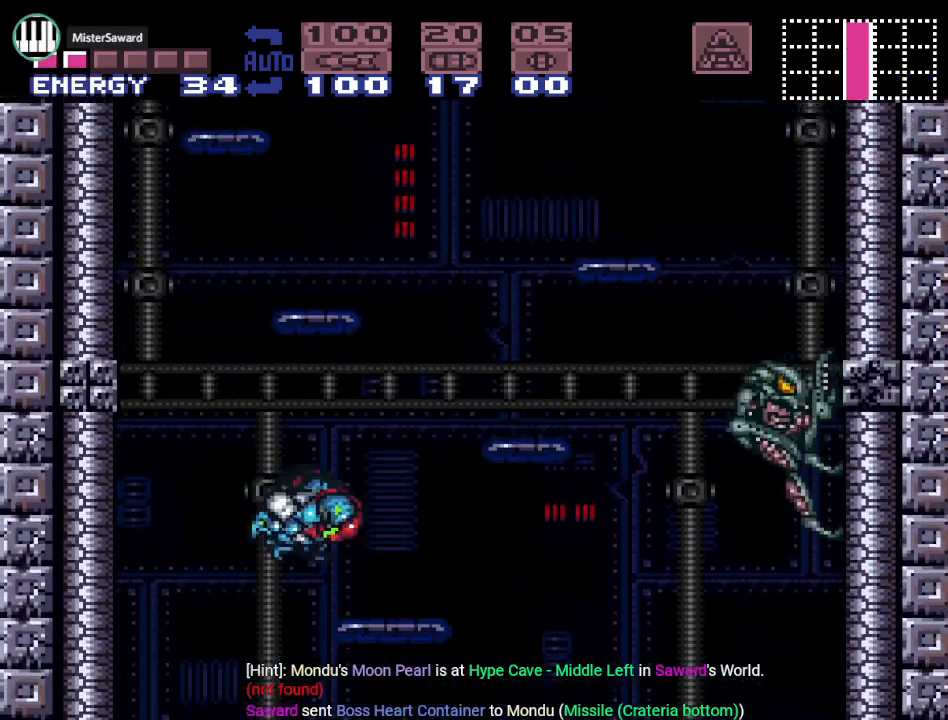
{"buttons": [], "events": [[50, "A", "down"], [183, "A", "up"], [250, "DPAD_RIGHT", "up"], [300, "A", "down"], [434, "A", "up"]]}
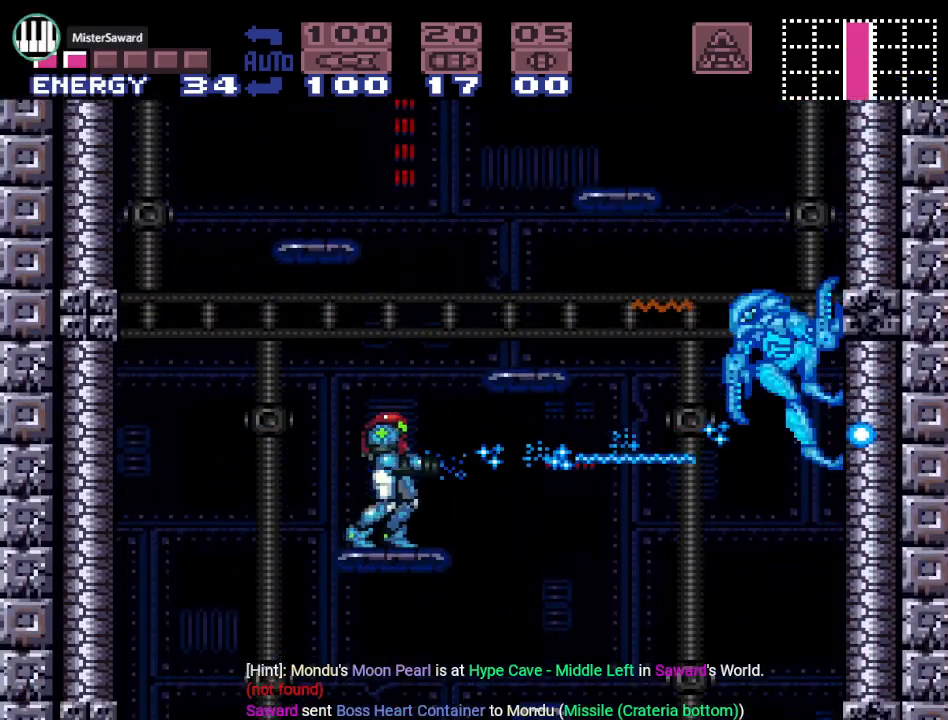
{"buttons": ["B"], "events": [[151, "B", "down"]]}
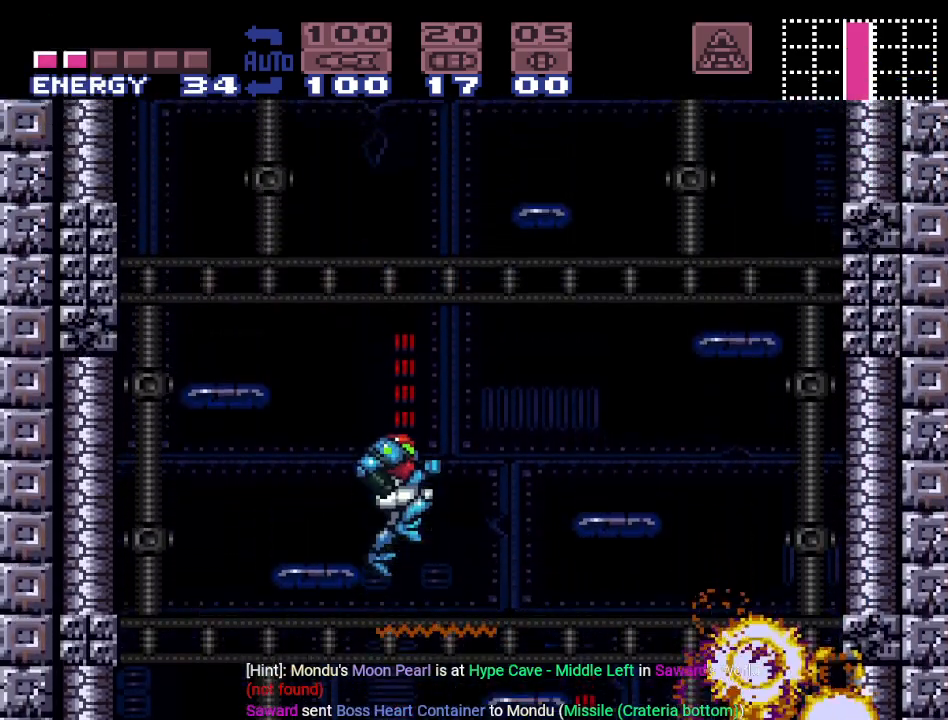
{"buttons": [], "events": [[117, "DPAD_LEFT", "down"], [183, "B", "up"], [417, "DPAD_LEFT", "up"]]}
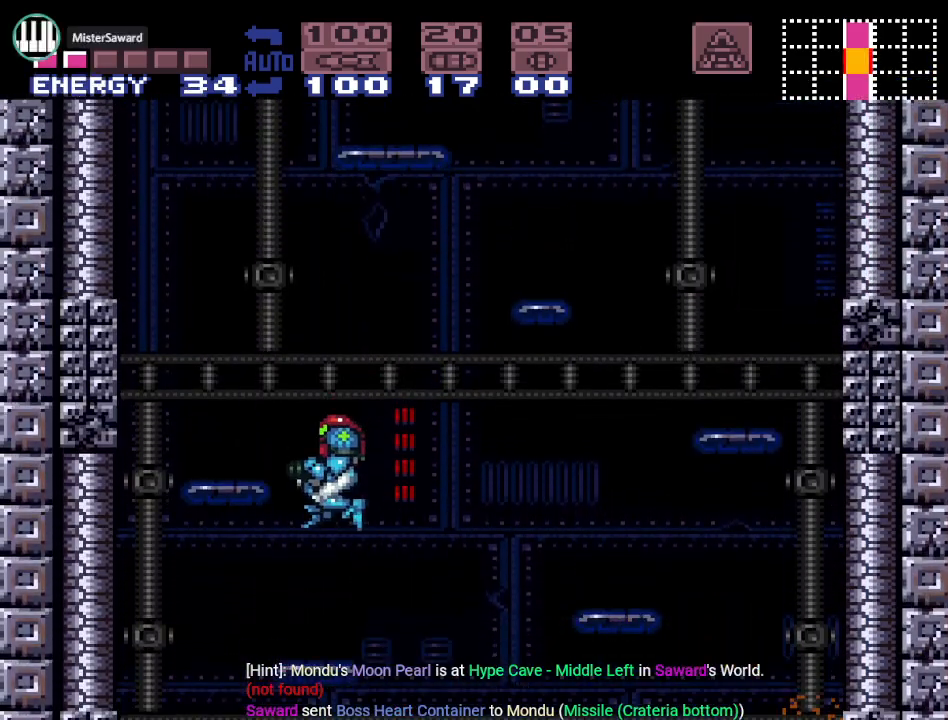
{"buttons": ["B", "DPAD_LEFT"], "events": [[317, "B", "down"], [468, "DPAD_LEFT", "down"]]}
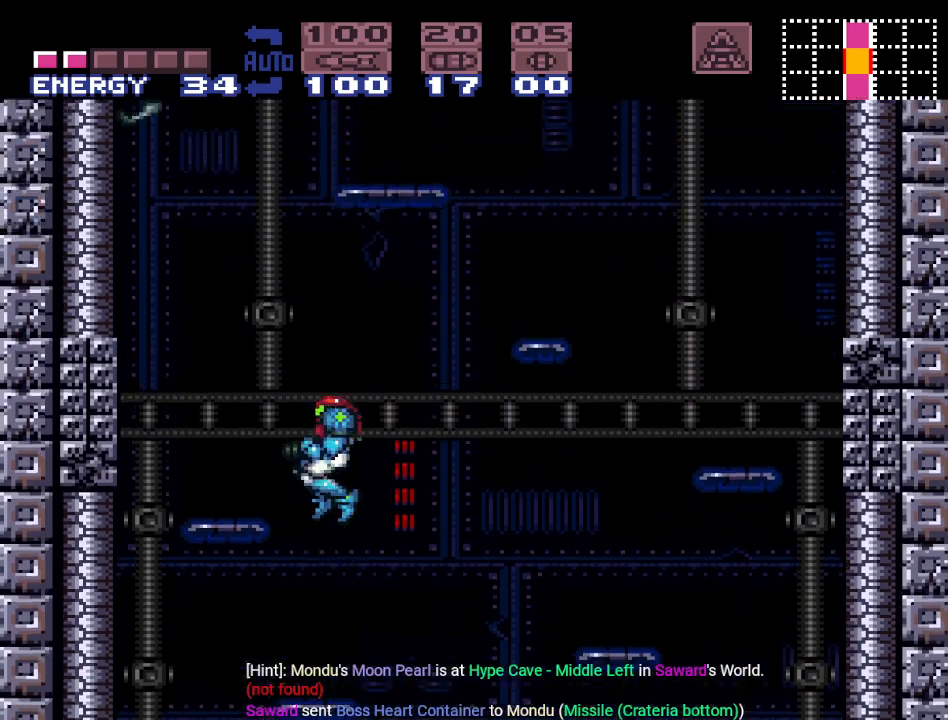
{"buttons": ["B", "R1"], "events": [[133, "DPAD_LEFT", "up"], [167, "R1", "down"], [350, "A", "down"], [434, "A", "up"]]}
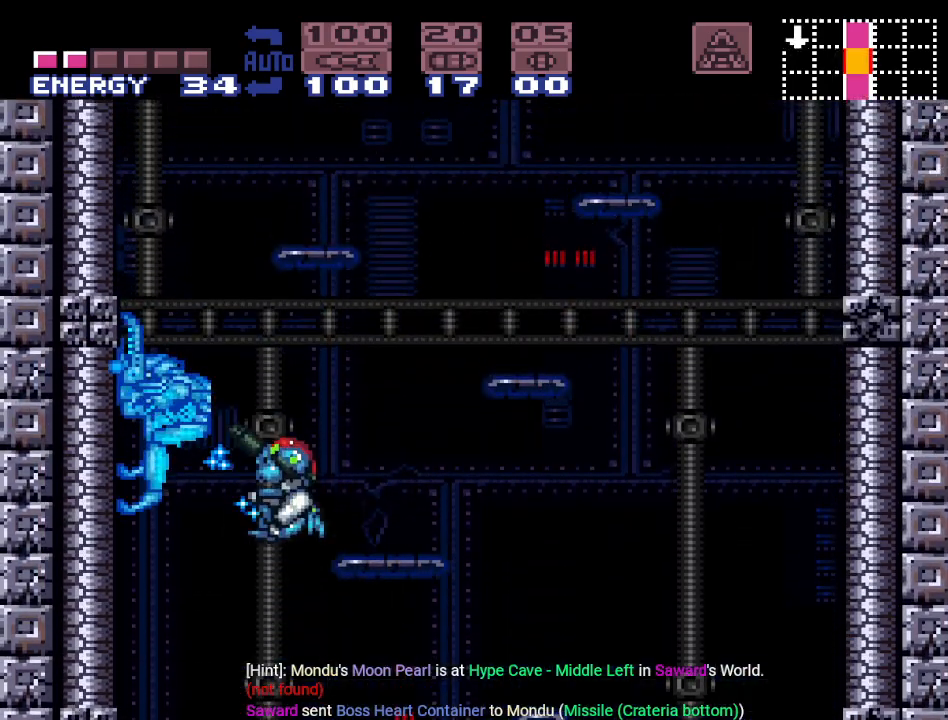
{"buttons": ["Y", "DPAD_LEFT"], "events": [[100, "A", "down"], [134, "B", "up"], [167, "B", "down"], [184, "B", "up"], [217, "A", "up"], [284, "R1", "up"], [317, "DPAD_LEFT", "down"], [484, "Y", "down"]]}
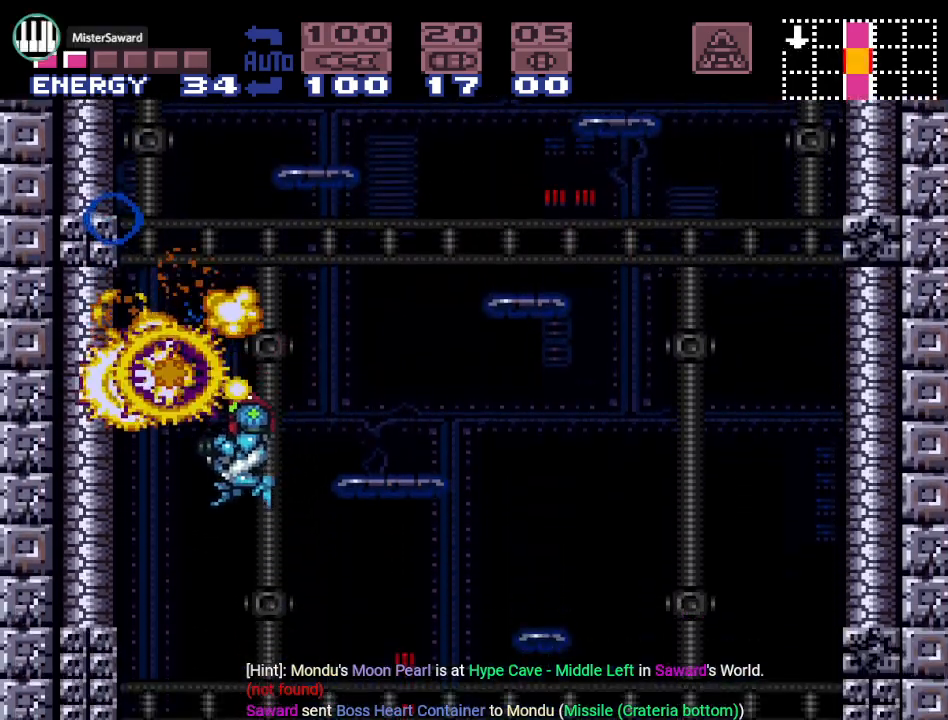
{"buttons": ["B", "Y", "DPAD_LEFT"], "events": [[67, "DPAD_LEFT", "up"], [384, "DPAD_LEFT", "down"], [467, "B", "down"]]}
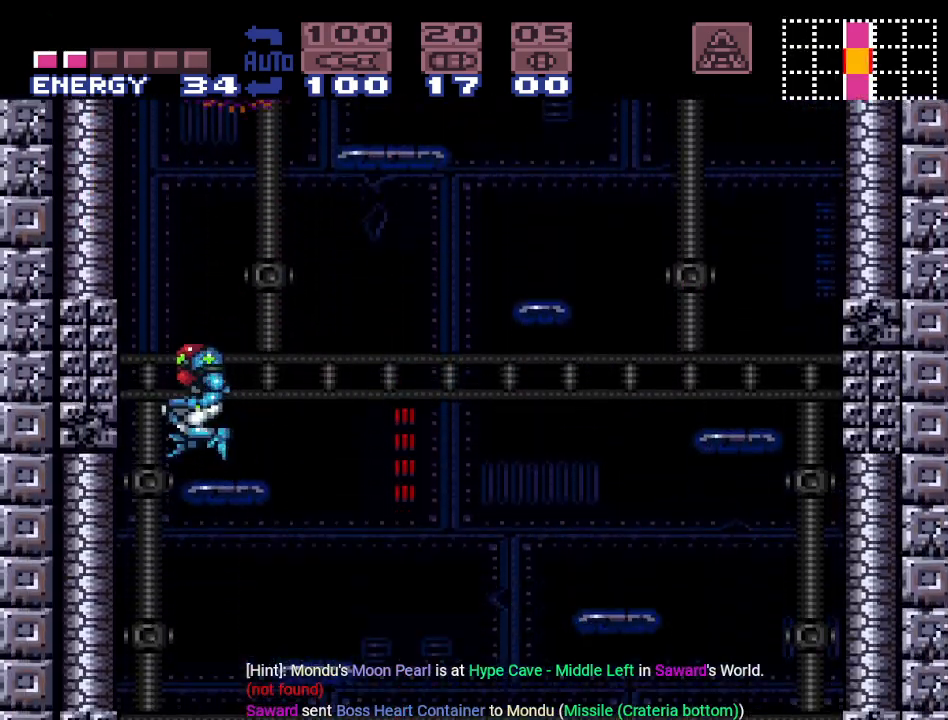
{"buttons": ["B", "Y", "DPAD_RIGHT"], "events": [[134, "DPAD_LEFT", "up"], [351, "B", "up"], [351, "DPAD_RIGHT", "down"], [401, "B", "down"]]}
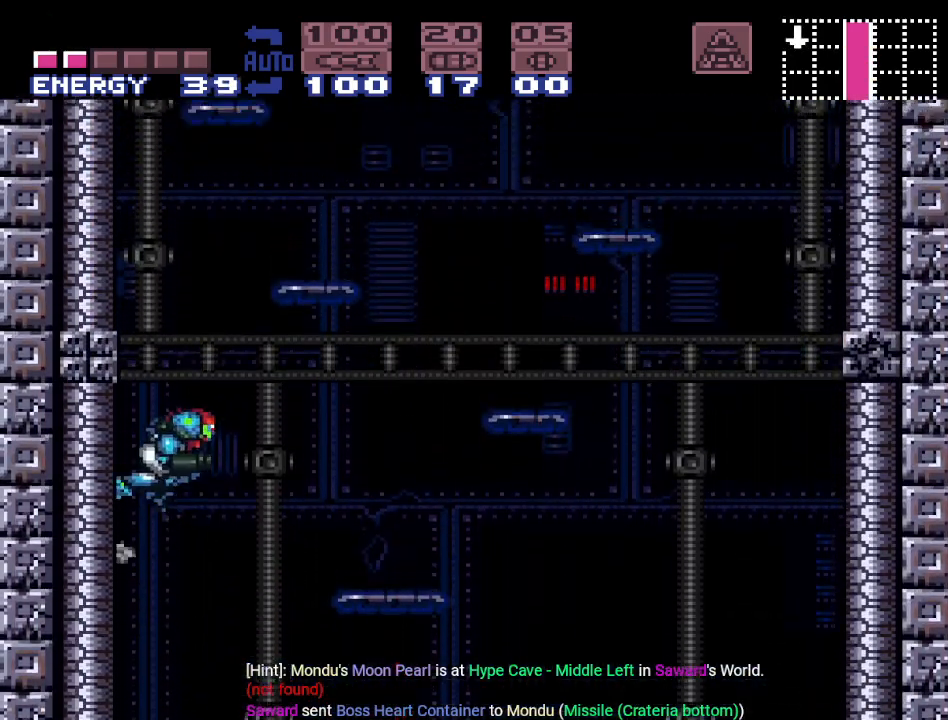
{"buttons": ["Y"], "events": [[267, "B", "up"], [451, "DPAD_RIGHT", "up"]]}
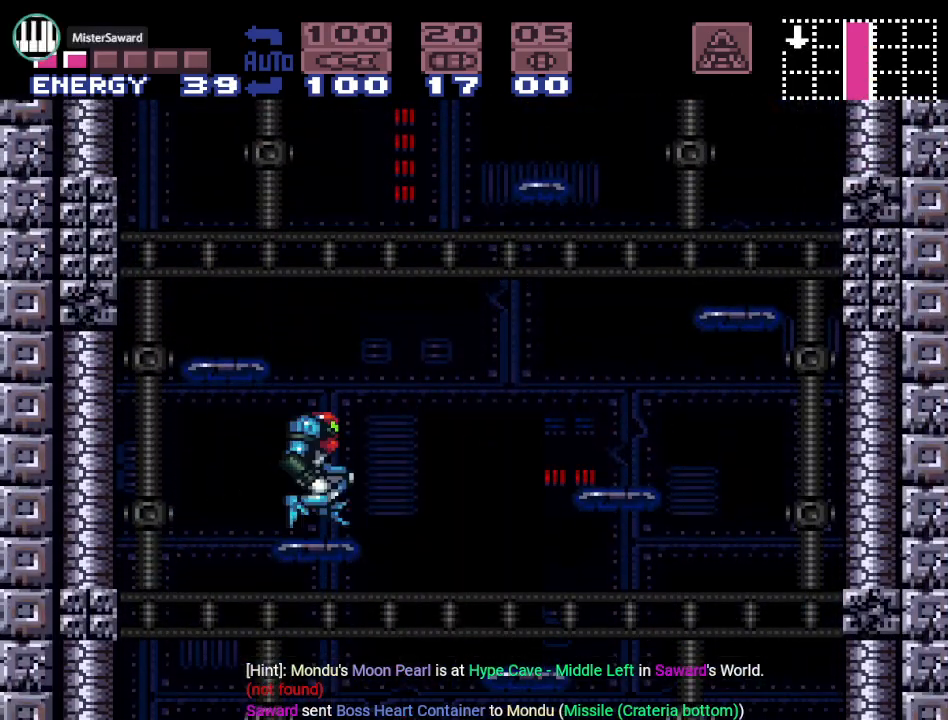
{"buttons": ["DPAD_LEFT"], "events": [[50, "Y", "up"], [167, "B", "down"], [300, "DPAD_LEFT", "down"], [467, "B", "up"]]}
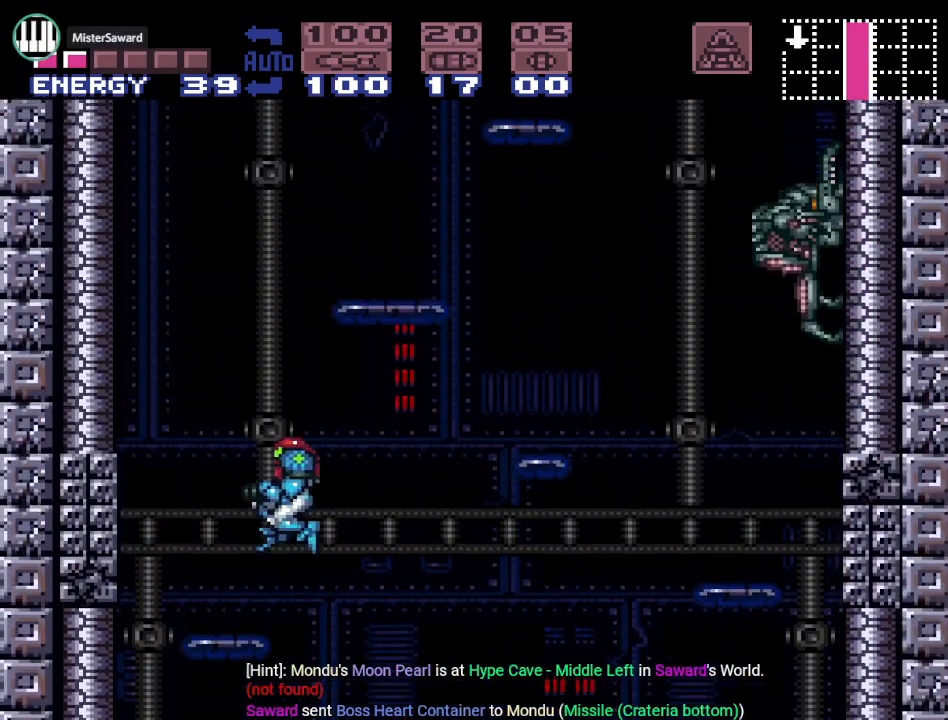
{"buttons": ["B"], "events": [[150, "DPAD_LEFT", "up"], [301, "DPAD_RIGHT", "down"], [367, "DPAD_RIGHT", "up"], [451, "B", "down"]]}
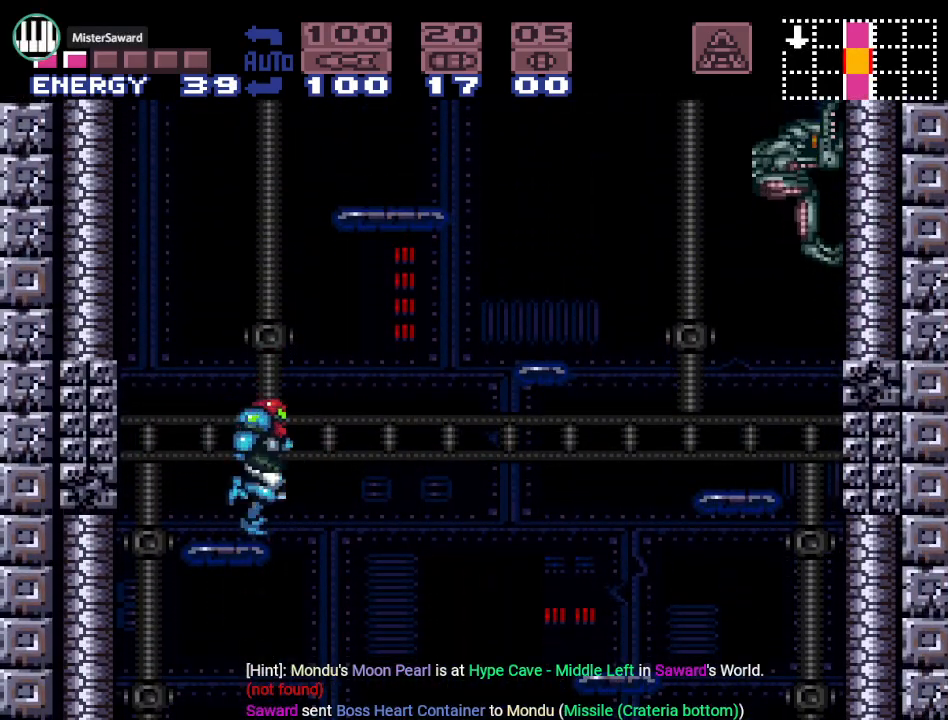
{"buttons": ["A", "DPAD_RIGHT"], "events": [[167, "A", "down"], [167, "DPAD_RIGHT", "down"], [300, "A", "up"], [383, "B", "up"], [450, "A", "down"]]}
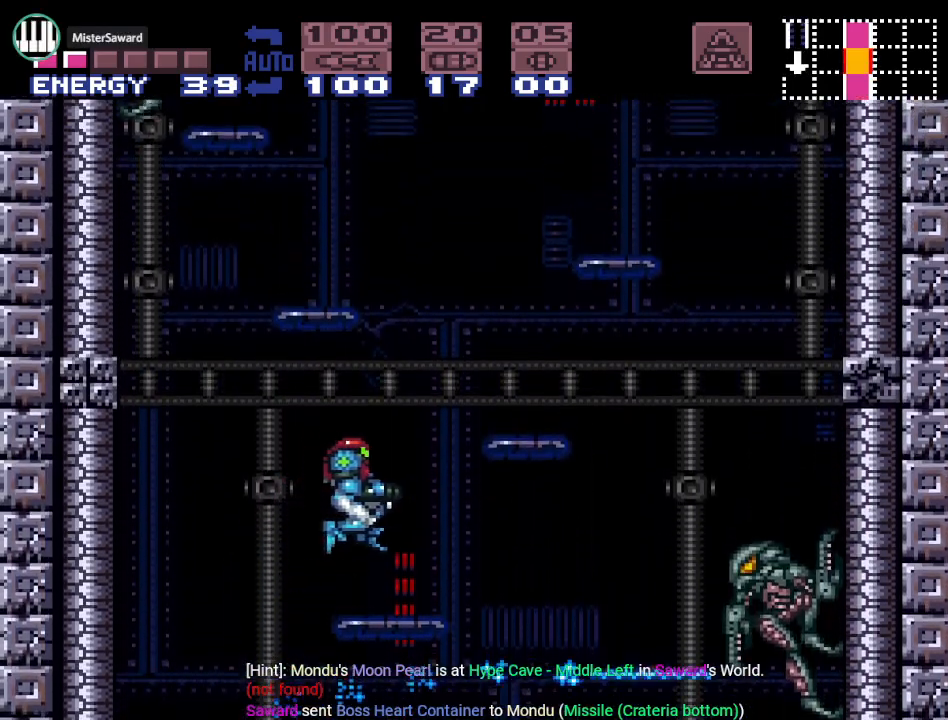
{"buttons": ["B"], "events": [[50, "A", "up"], [117, "DPAD_RIGHT", "up"], [134, "A", "down"], [267, "A", "up"], [417, "B", "down"]]}
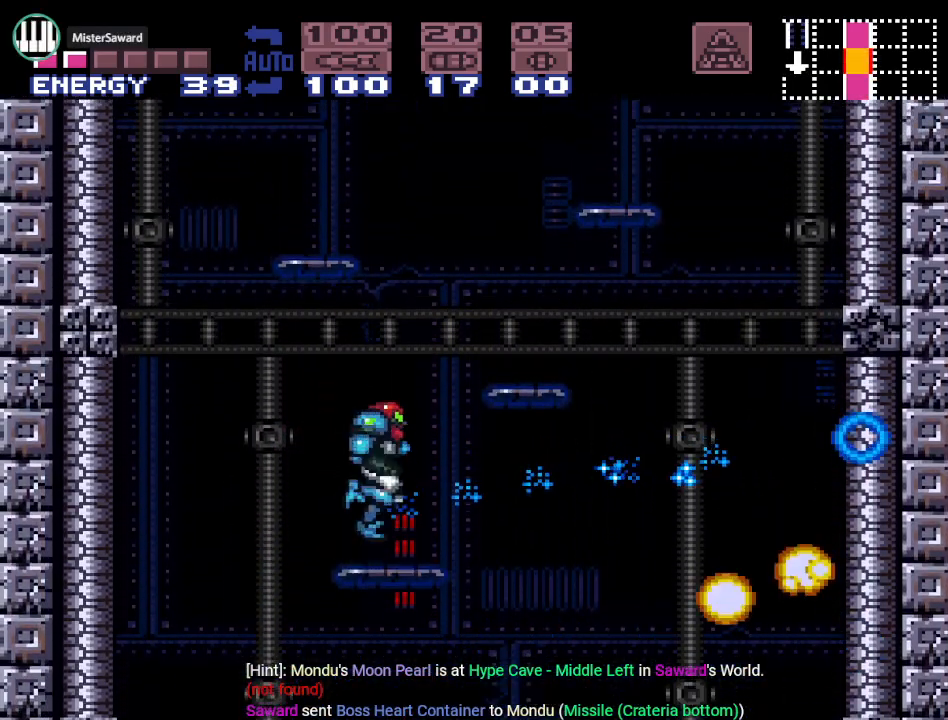
{"buttons": ["B", "DPAD_RIGHT"], "events": [[116, "DPAD_RIGHT", "down"]]}
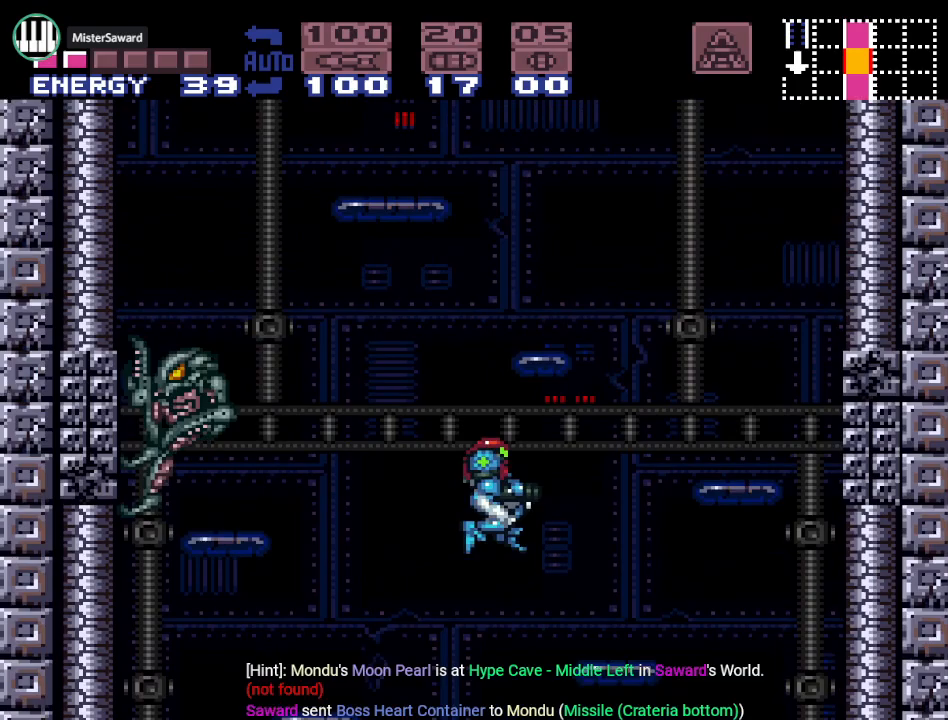
{"buttons": ["R1", "DPAD_LEFT"], "events": [[17, "B", "up"], [17, "DPAD_RIGHT", "up"], [84, "DPAD_LEFT", "down"], [234, "A", "down"], [351, "A", "up"], [451, "R1", "down"]]}
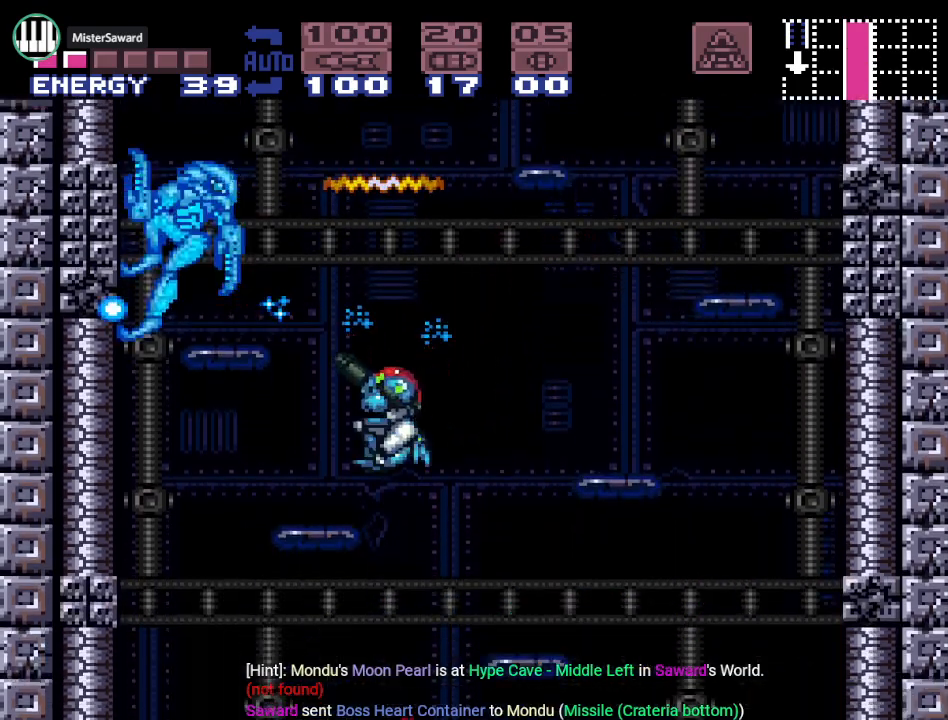
{"buttons": ["B", "R1"], "events": [[16, "A", "down"], [50, "DPAD_LEFT", "up"], [133, "A", "up"], [400, "B", "down"]]}
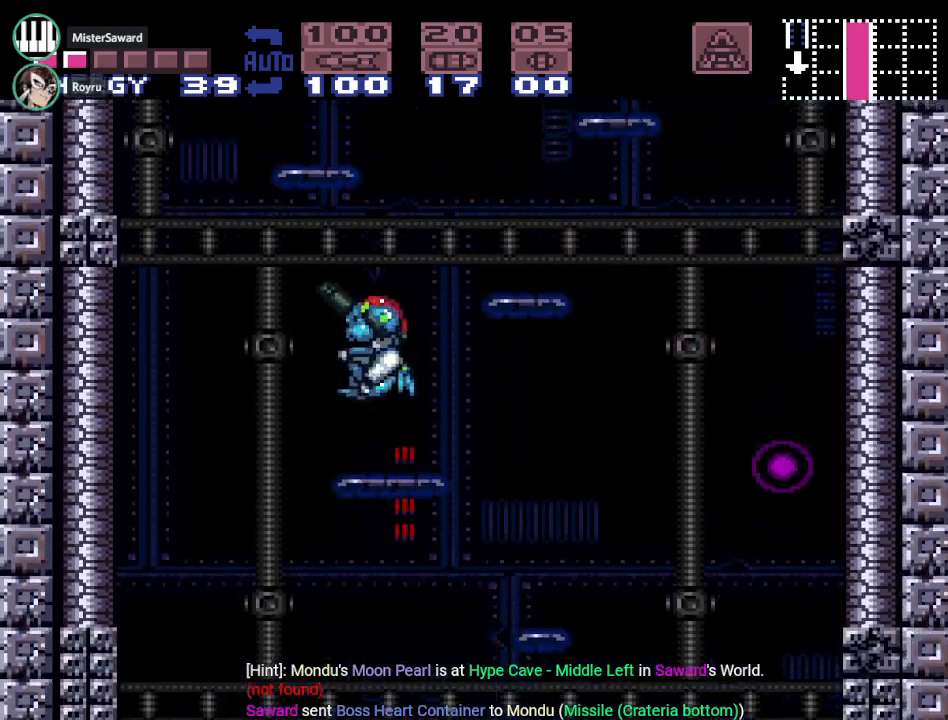
{"buttons": ["A", "B", "R1", "DPAD_LEFT"], "events": [[334, "DPAD_LEFT", "down"], [451, "A", "down"]]}
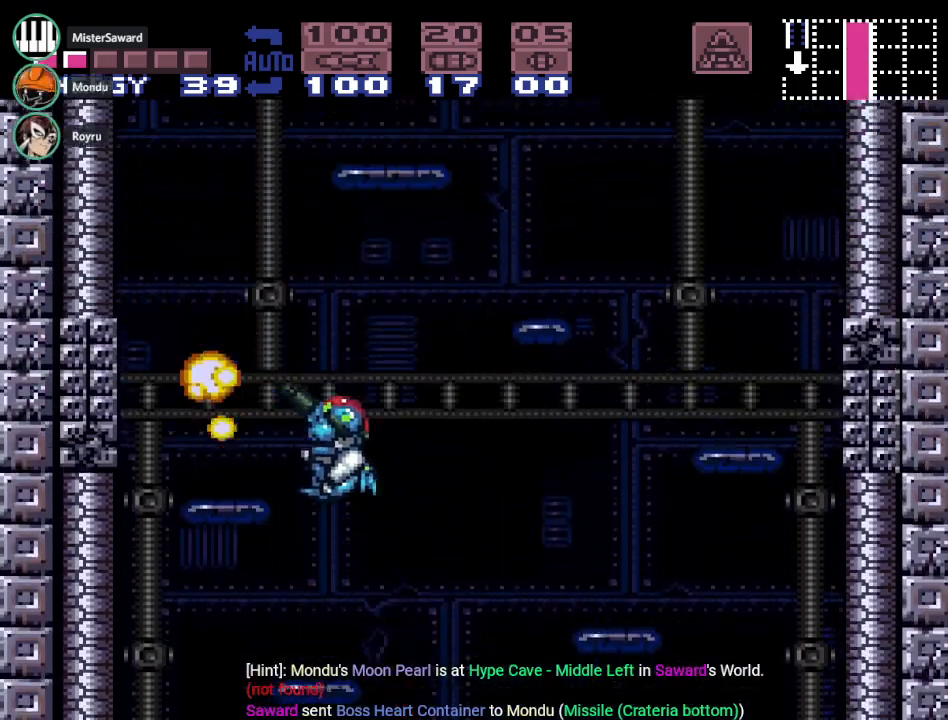
{"buttons": [], "events": [[83, "A", "up"], [333, "B", "up"], [367, "R1", "up"], [383, "DPAD_LEFT", "up"]]}
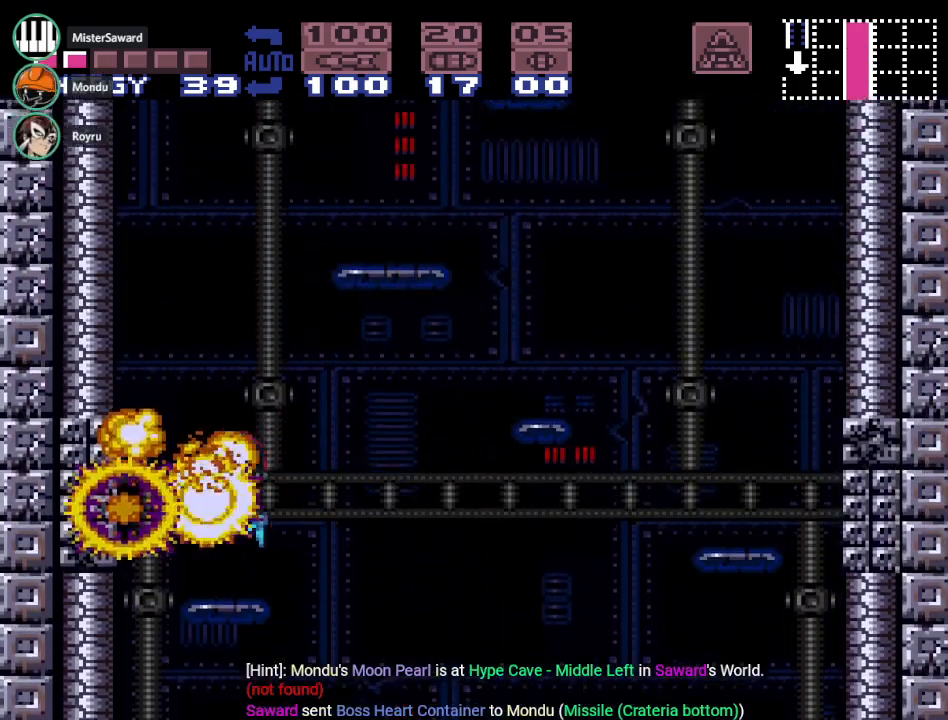
{"buttons": ["Y"], "events": [[50, "Y", "down"], [167, "DPAD_LEFT", "down"], [301, "B", "down"], [417, "B", "up"], [451, "DPAD_LEFT", "up"]]}
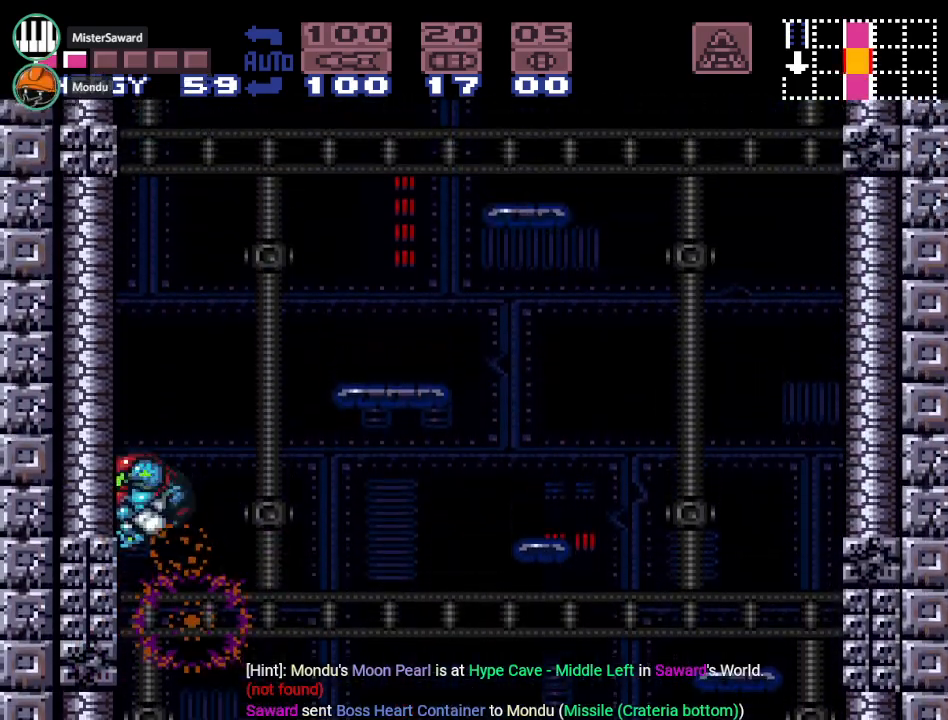
{"buttons": ["Y", "DPAD_RIGHT"], "events": [[100, "DPAD_RIGHT", "down"], [167, "B", "down"], [467, "B", "up"]]}
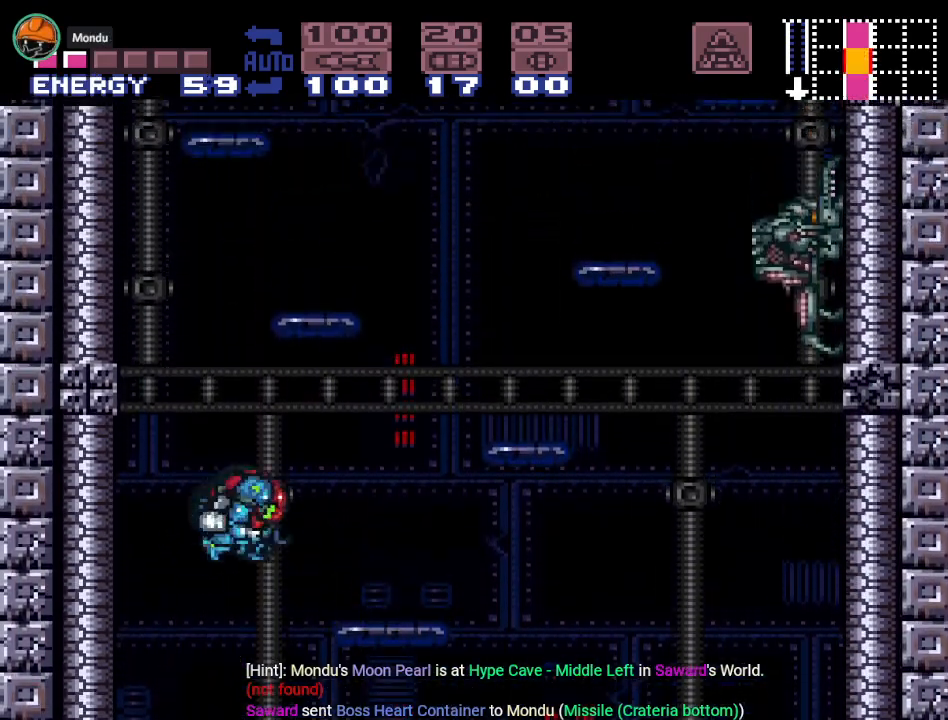
{"buttons": ["B", "DPAD_RIGHT"], "events": [[434, "B", "down"], [434, "Y", "up"]]}
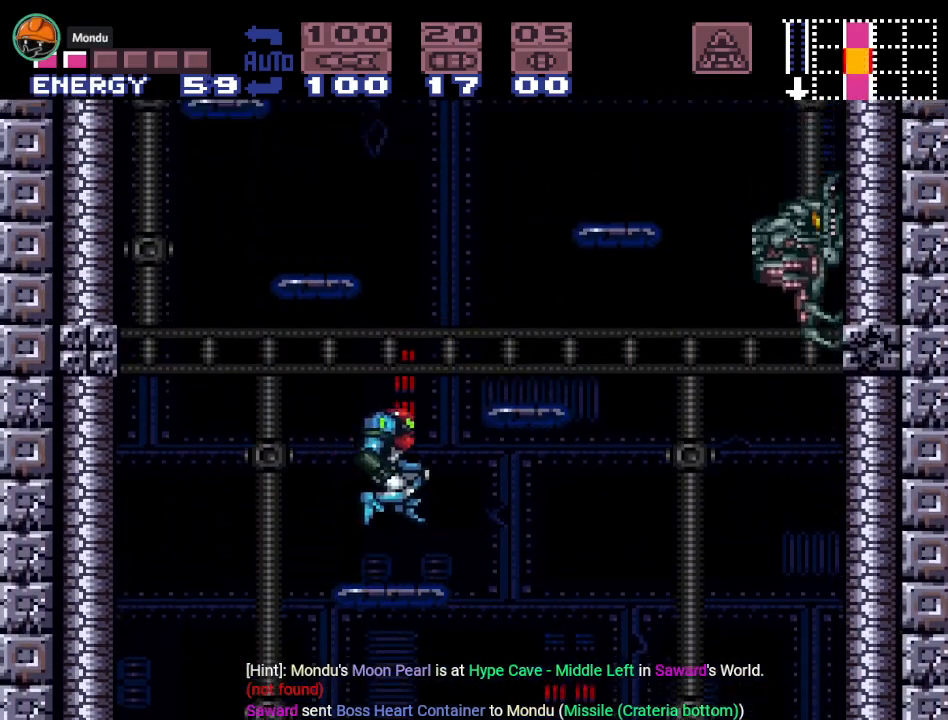
{"buttons": ["DPAD_RIGHT"], "events": [[83, "A", "down"], [83, "DPAD_RIGHT", "up"], [250, "A", "up"], [250, "DPAD_RIGHT", "down"], [467, "B", "up"]]}
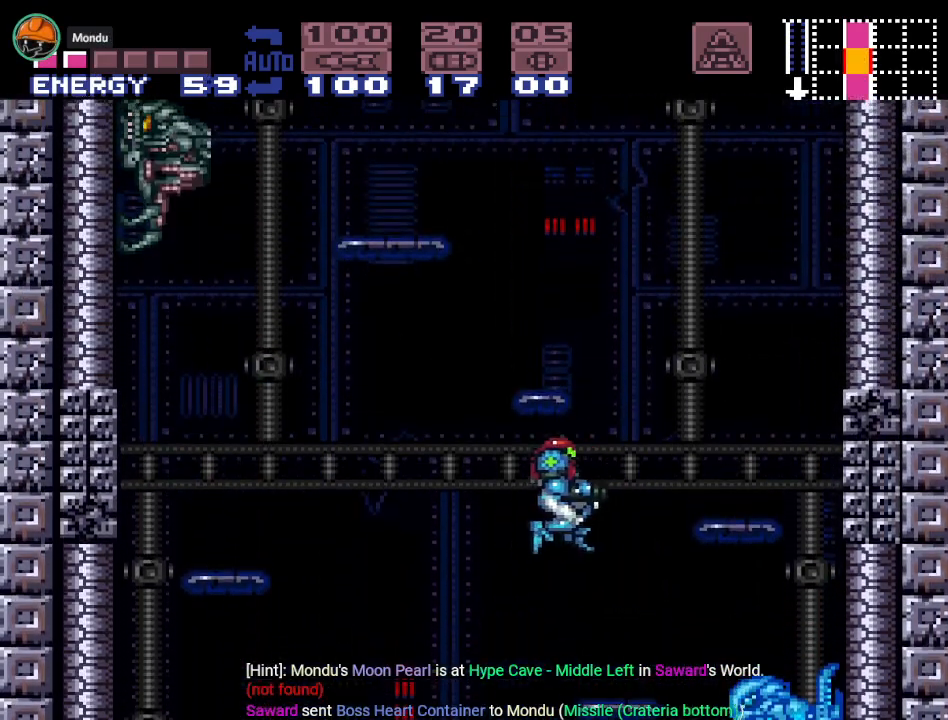
{"buttons": ["DPAD_RIGHT"], "events": [[117, "DPAD_RIGHT", "up"], [217, "DPAD_LEFT", "down"], [351, "DPAD_LEFT", "up"], [434, "DPAD_RIGHT", "down"]]}
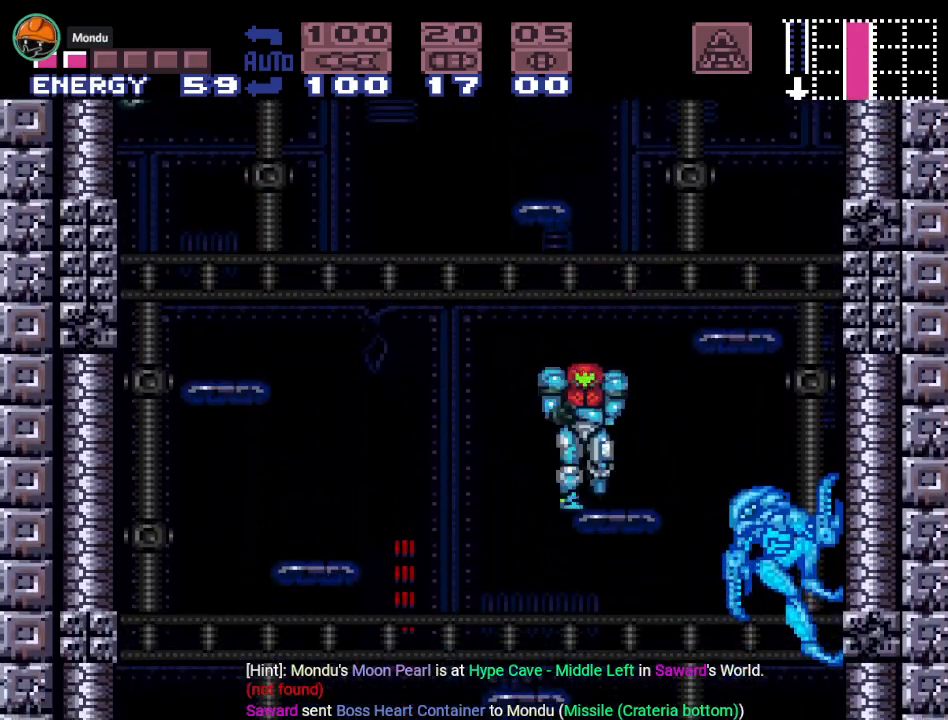
{"buttons": ["A", "B", "DPAD_LEFT"], "events": [[100, "B", "down"], [217, "DPAD_RIGHT", "up"], [283, "DPAD_LEFT", "down"], [433, "A", "down"]]}
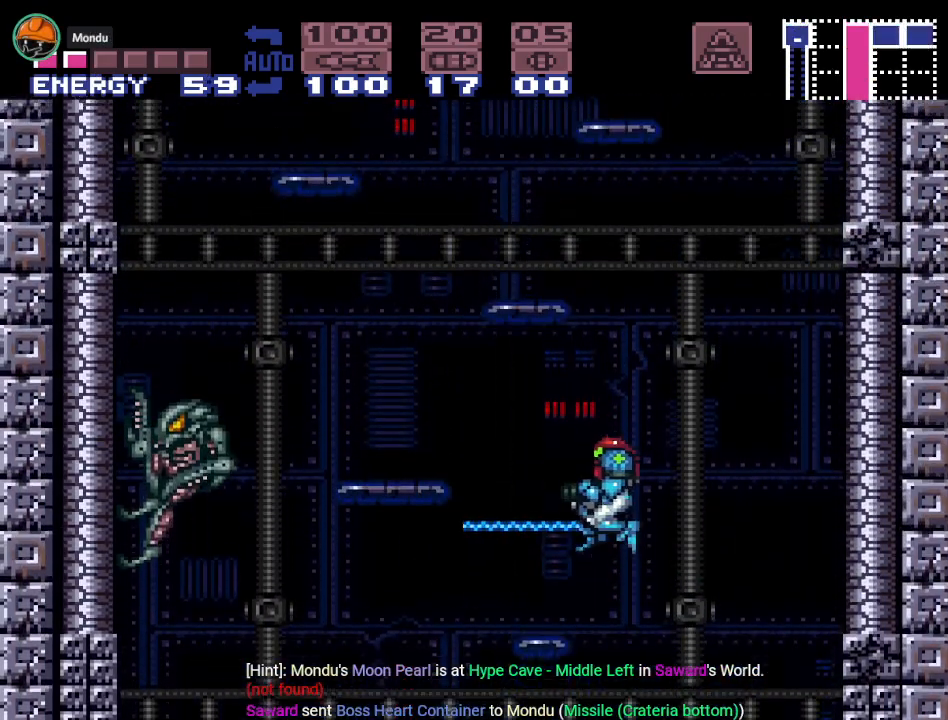
{"buttons": [], "events": [[67, "B", "up"], [84, "A", "up"], [184, "A", "down"], [184, "DPAD_LEFT", "up"], [300, "A", "up"]]}
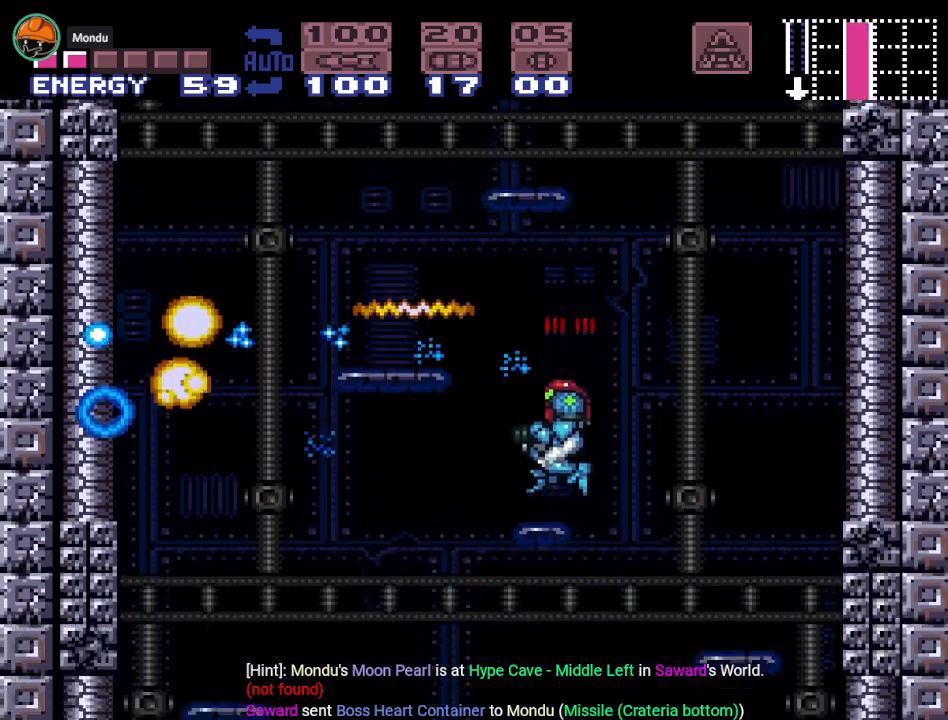
{"buttons": ["B", "DPAD_LEFT"], "events": [[383, "DPAD_LEFT", "down"], [433, "B", "down"]]}
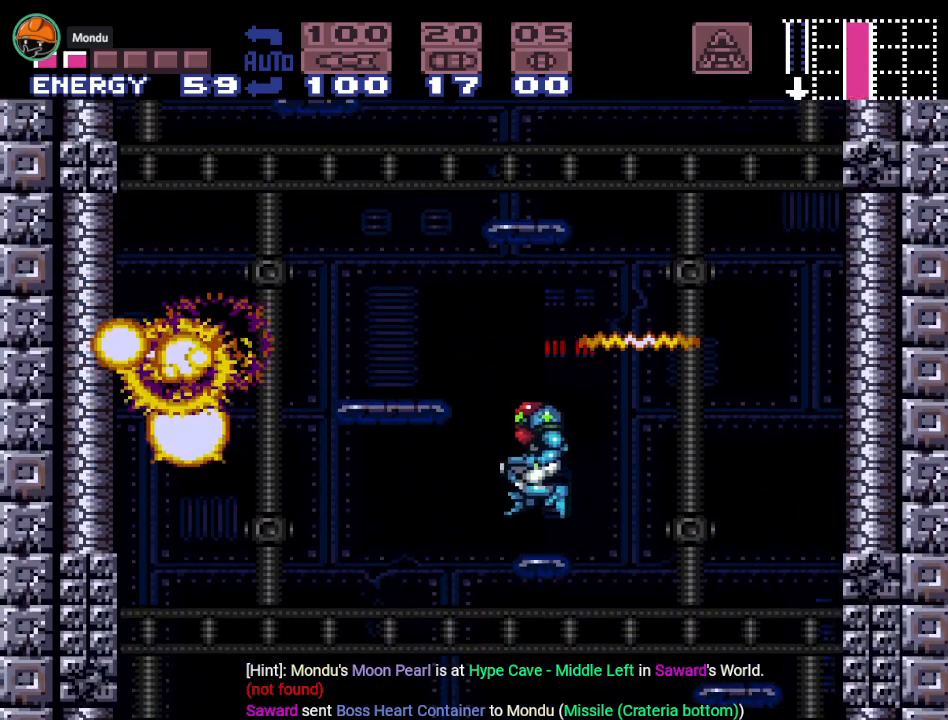
{"buttons": [], "events": [[117, "B", "up"], [334, "DPAD_LEFT", "up"]]}